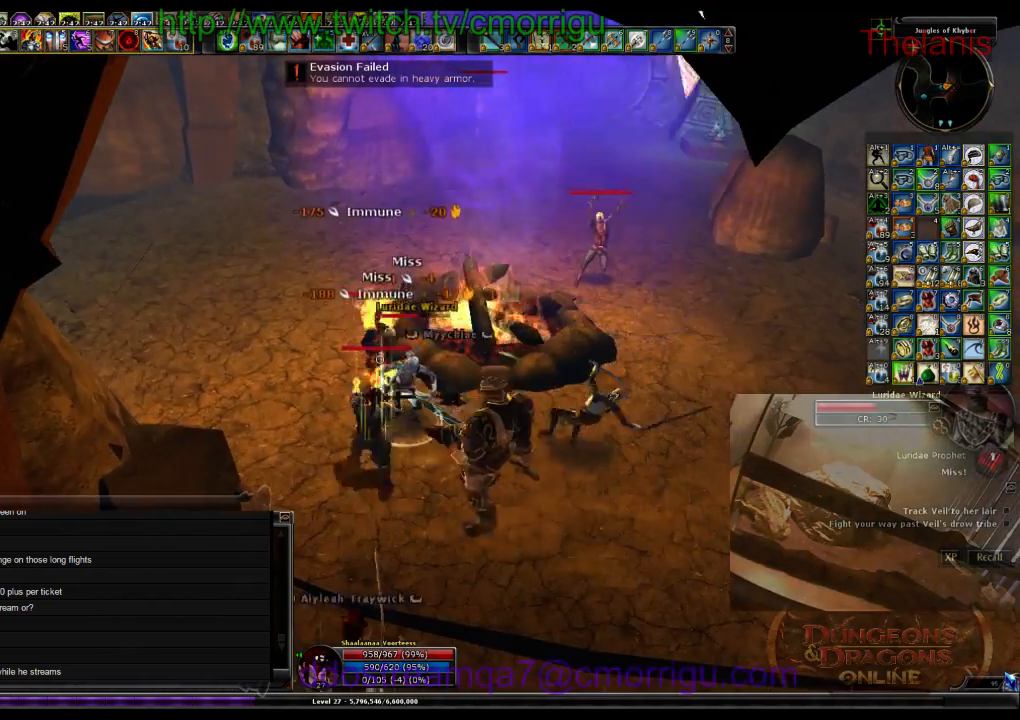
Gameplay with keyboard; each line is a JSON object with the keys held at the frame after it. "events" lists presses ("down") and releases ("up") of ".", "/", "0", "1", "2", "3", "4", "5", "6", "7", "8", "9", "a", "b", "backslash", "backspace", "c", "caps_lock", "comma", "ctrl_l", "ctrl_r", "d", "e", "equals", "escape", "f", "f1", "f10", "f11", "f12", "f2", "f3", "f4", "f5", "f6", "f7", "f8", "f9", "g", "h", "i", "j", "k", "l", "lbracket", "m", "minus", "n", "o", "p", "q", "quote", "r", "rbracket", "return", "s", "semicolon", "shift_l", "shift_r", "space", "t", "tab", "tilde", "u", "v", "w", "x", "y" and "z" between this image and that frame as [ms after this image, input, new state], when the widget could be followed in between. No other keys are recorded. Mouse input is not recorded.
{"keys": [], "events": []}
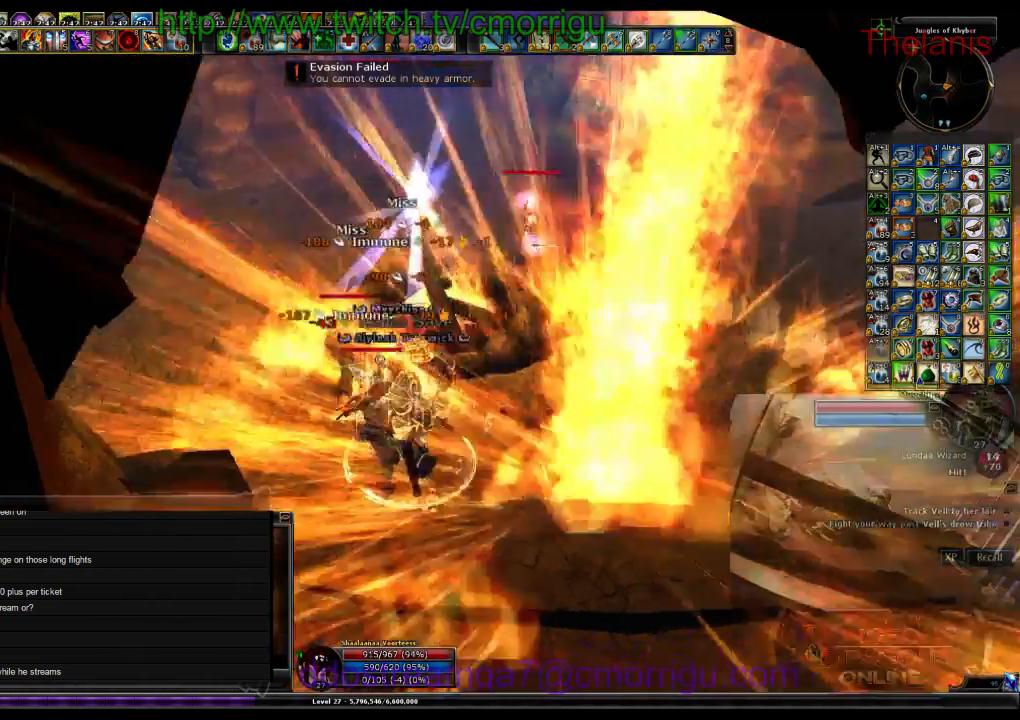
{"keys": [], "events": []}
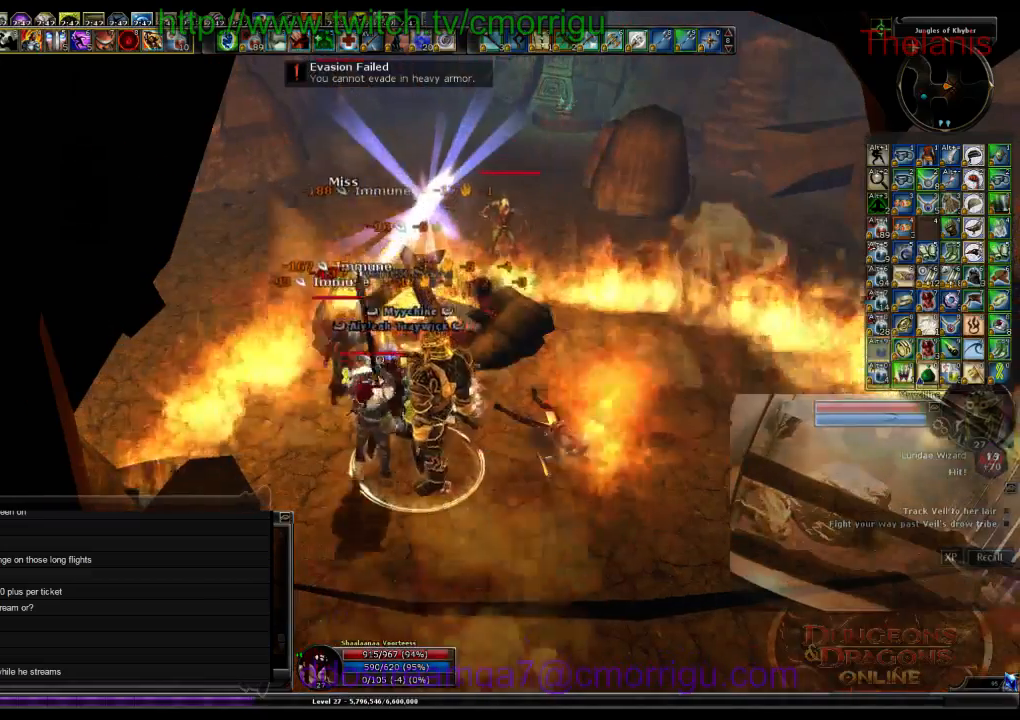
{"keys": [], "events": []}
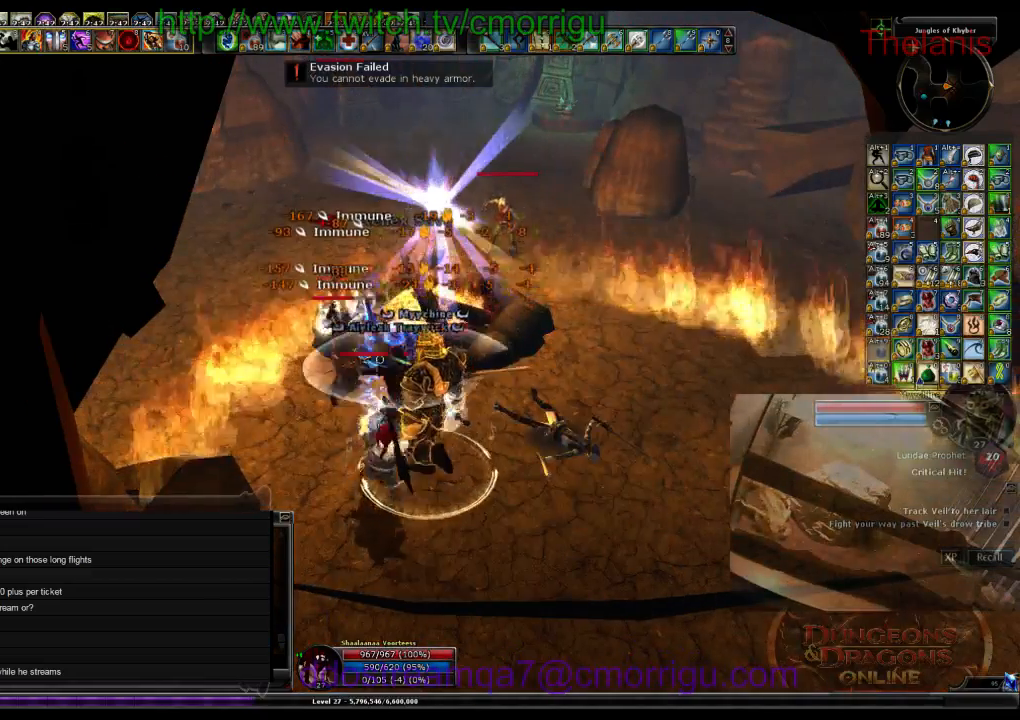
{"keys": [], "events": [[100, "1", "down"], [267, "1", "up"]]}
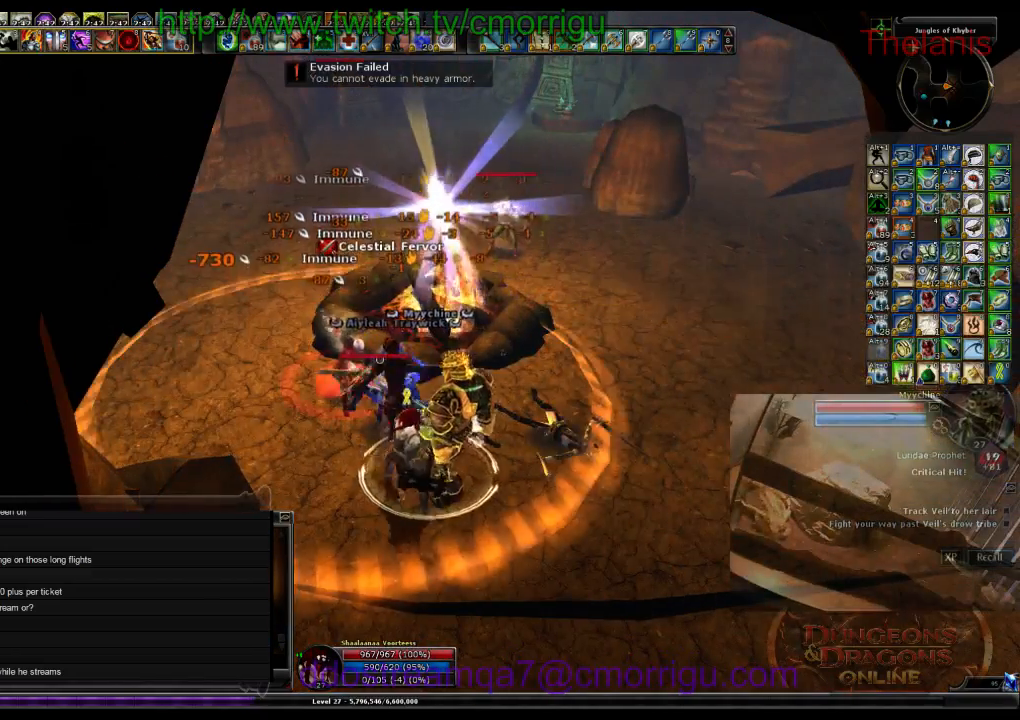
{"keys": ["d", "w"], "events": [[100, "2", "down"], [267, "2", "up"], [367, "d", "down"], [467, "w", "down"]]}
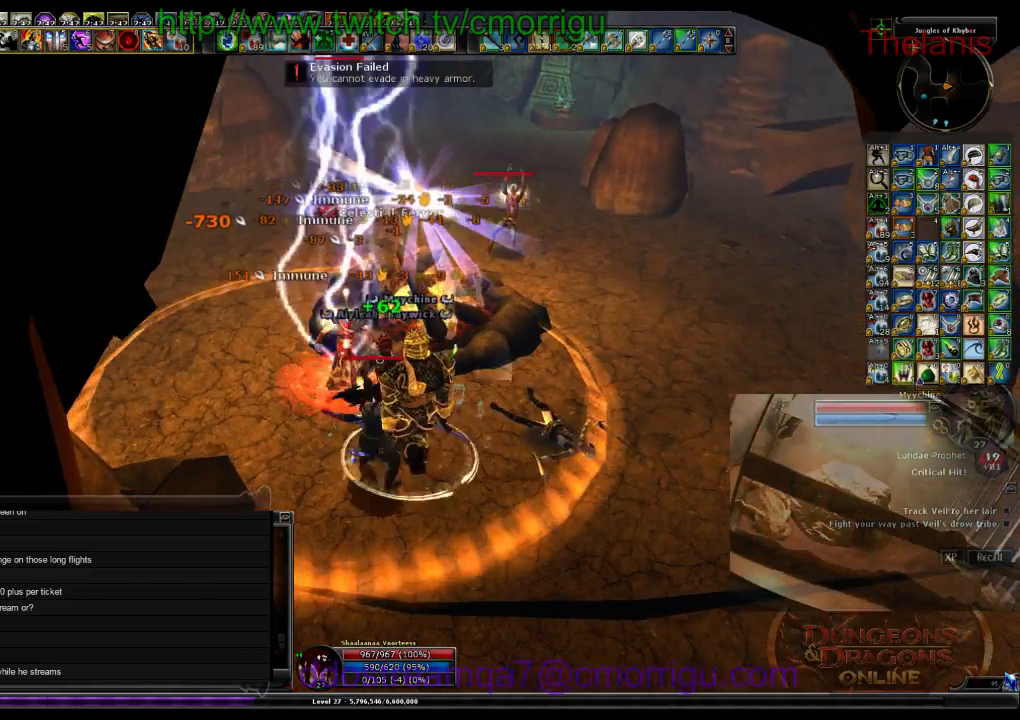
{"keys": ["w"], "events": [[367, "d", "up"]]}
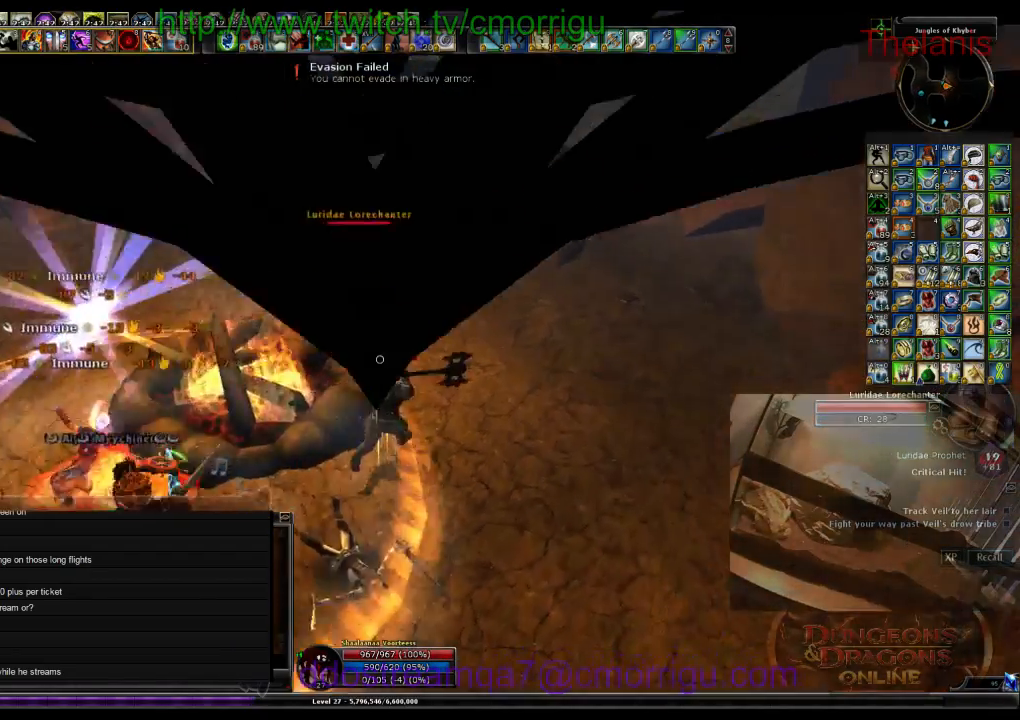
{"keys": []}
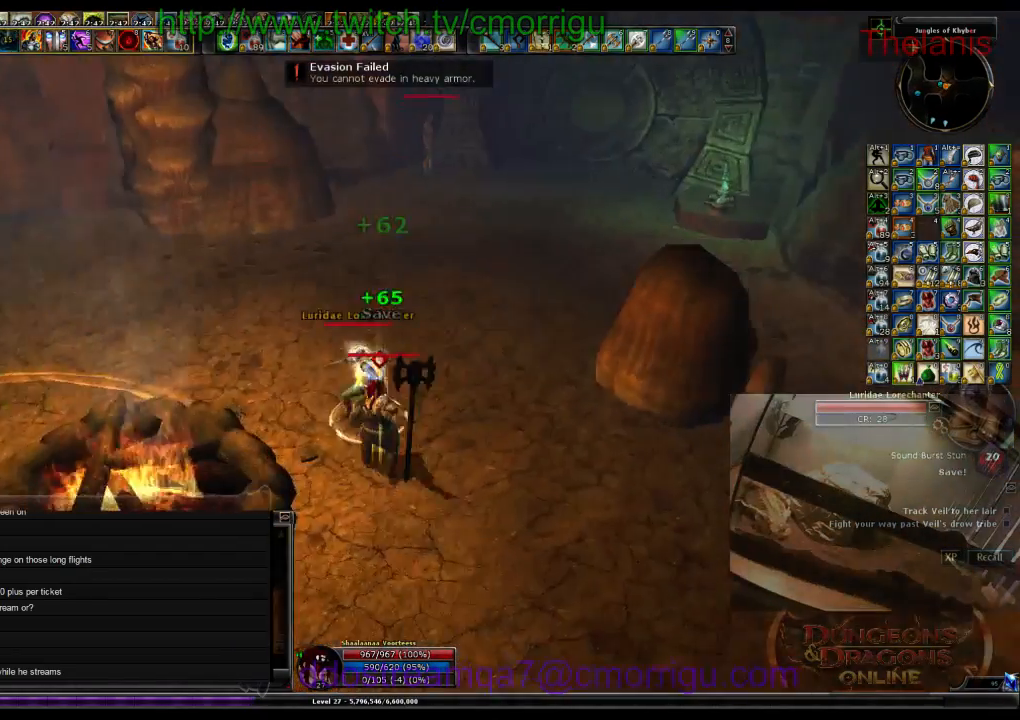
{"keys": [], "events": []}
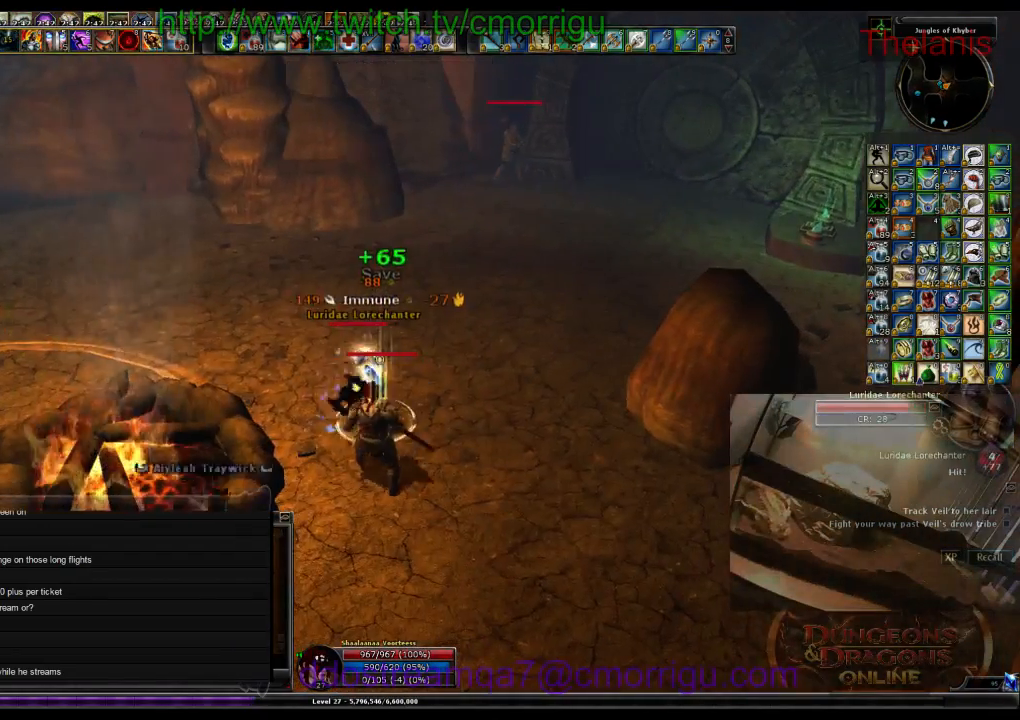
{"keys": ["1"], "events": [[334, "1", "down"]]}
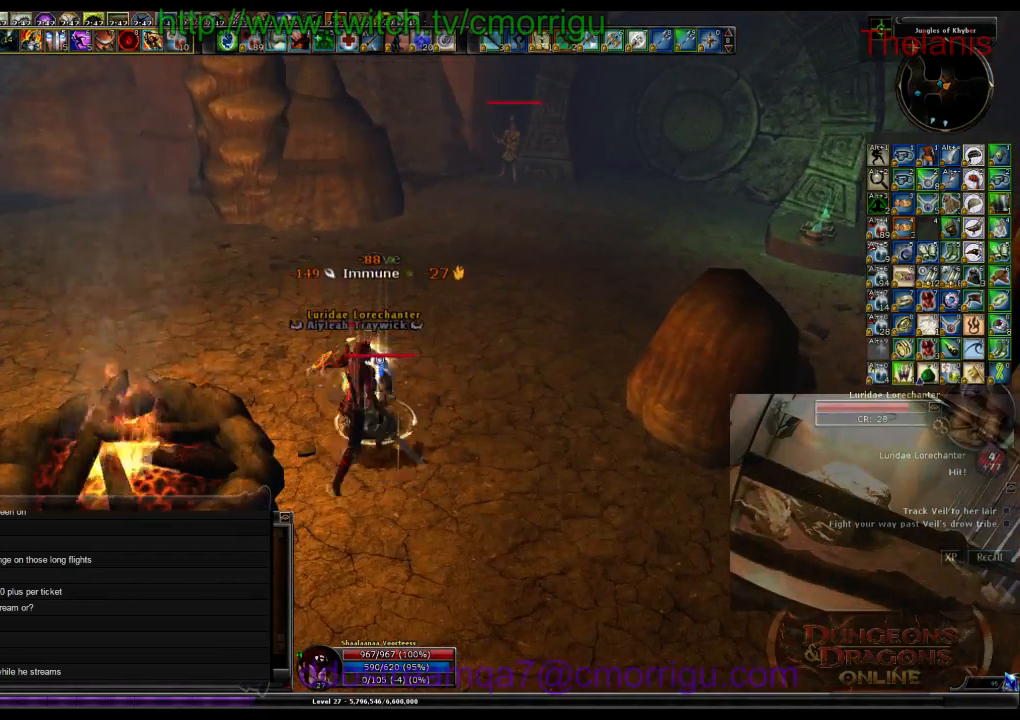
{"keys": [], "events": [[34, "1", "up"], [300, "2", "down"], [467, "2", "up"]]}
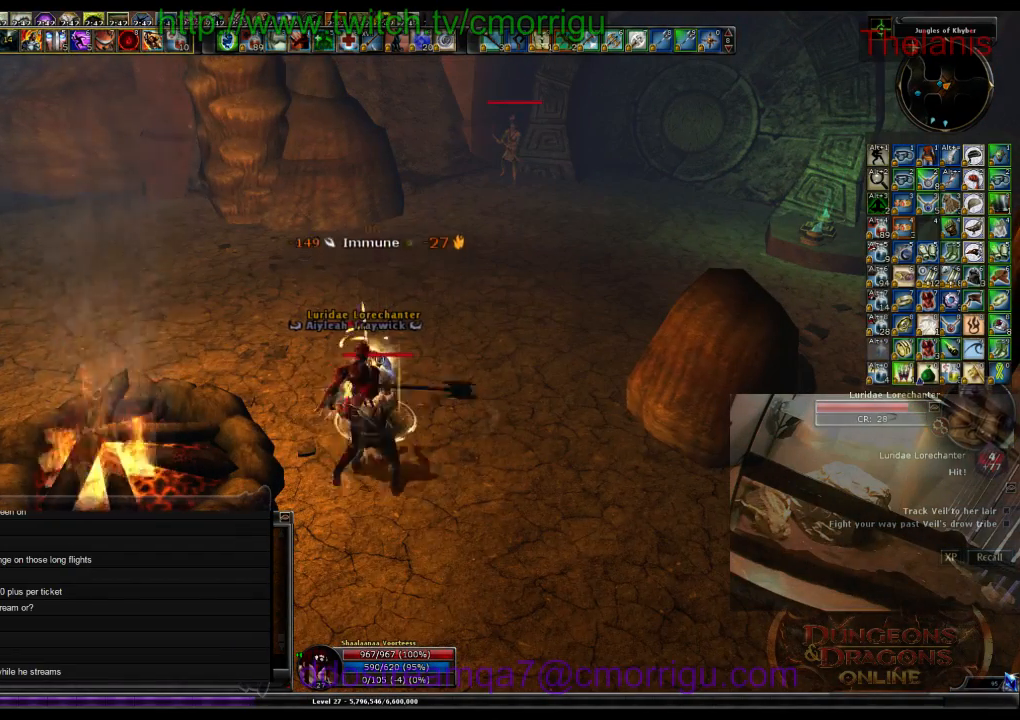
{"keys": [], "events": []}
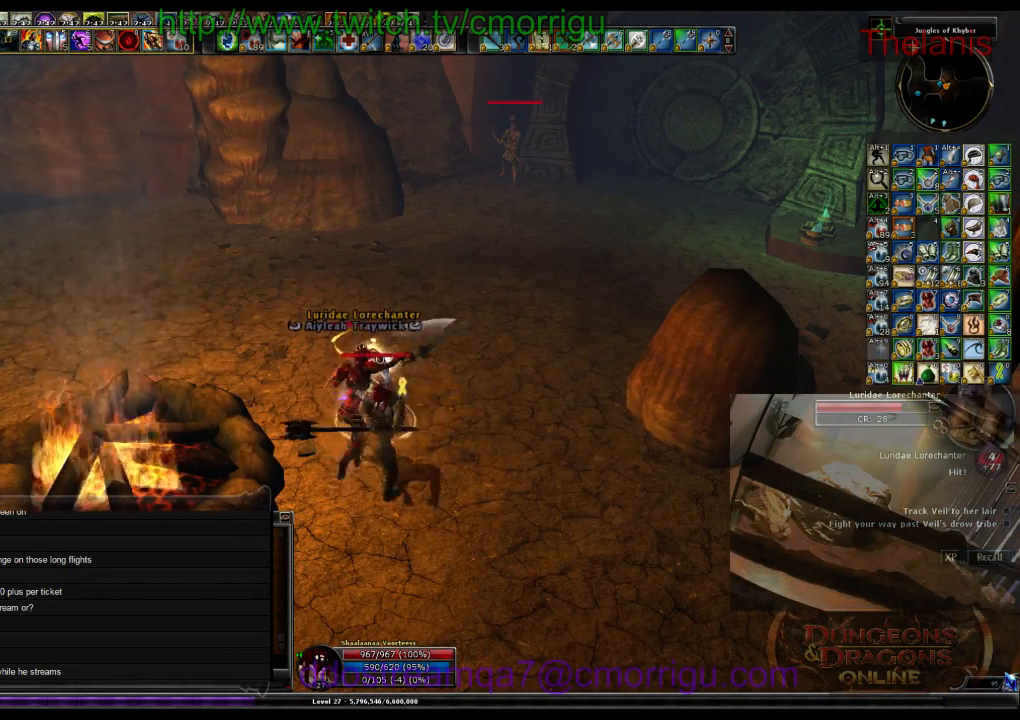
{"keys": [], "events": []}
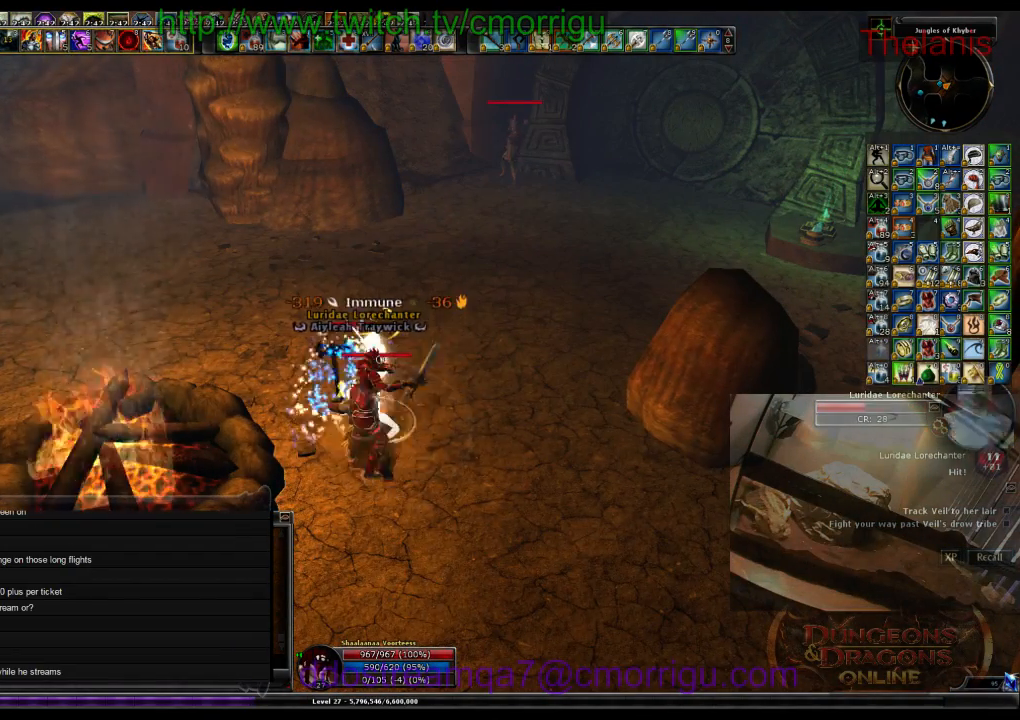
{"keys": ["d", "w"], "events": [[267, "d", "down"], [267, "w", "down"]]}
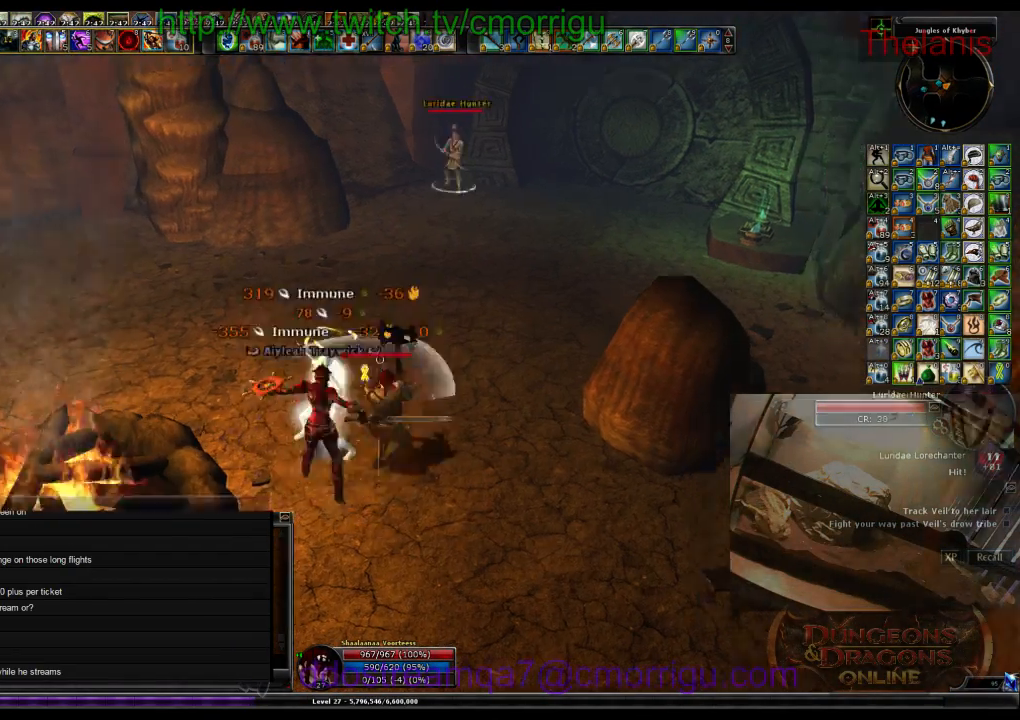
{"keys": ["w"], "events": [[134, "d", "up"]]}
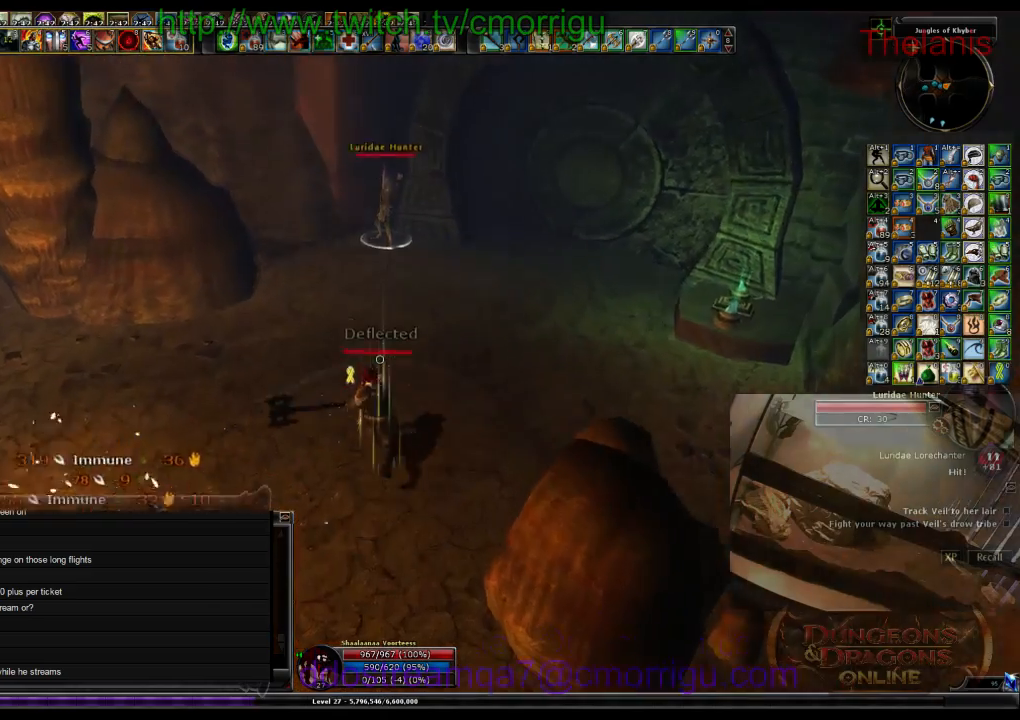
{"keys": ["w"], "events": [[134, "d", "down"], [234, "d", "up"]]}
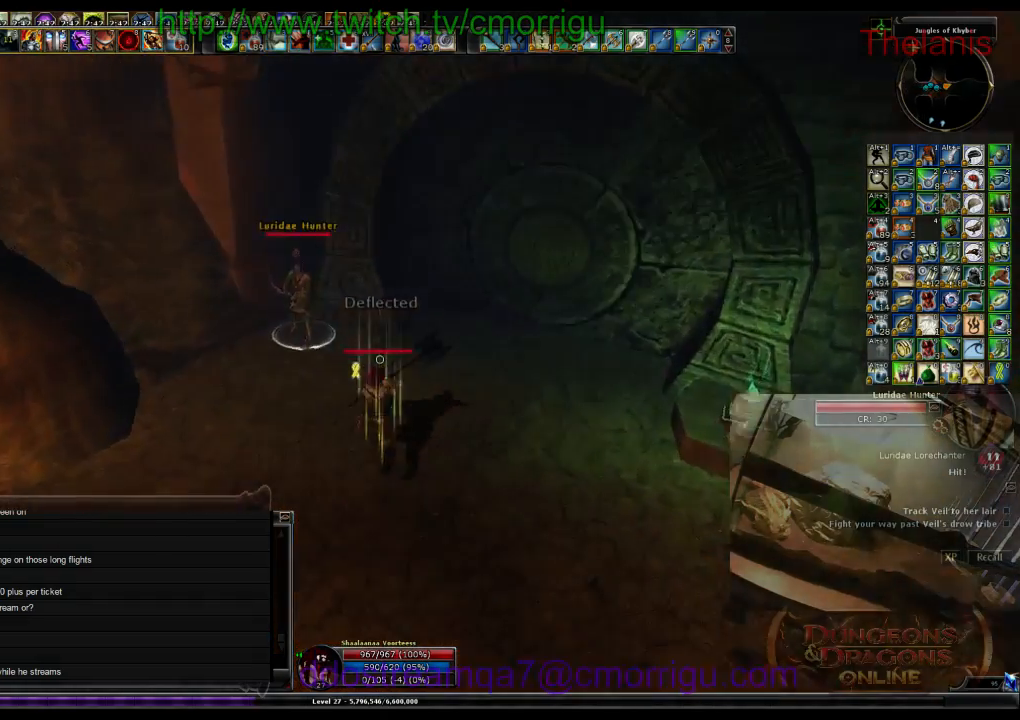
{"keys": [], "events": [[200, "a", "down"], [234, "1", "down"], [267, "w", "up"], [334, "a", "up"], [434, "1", "up"]]}
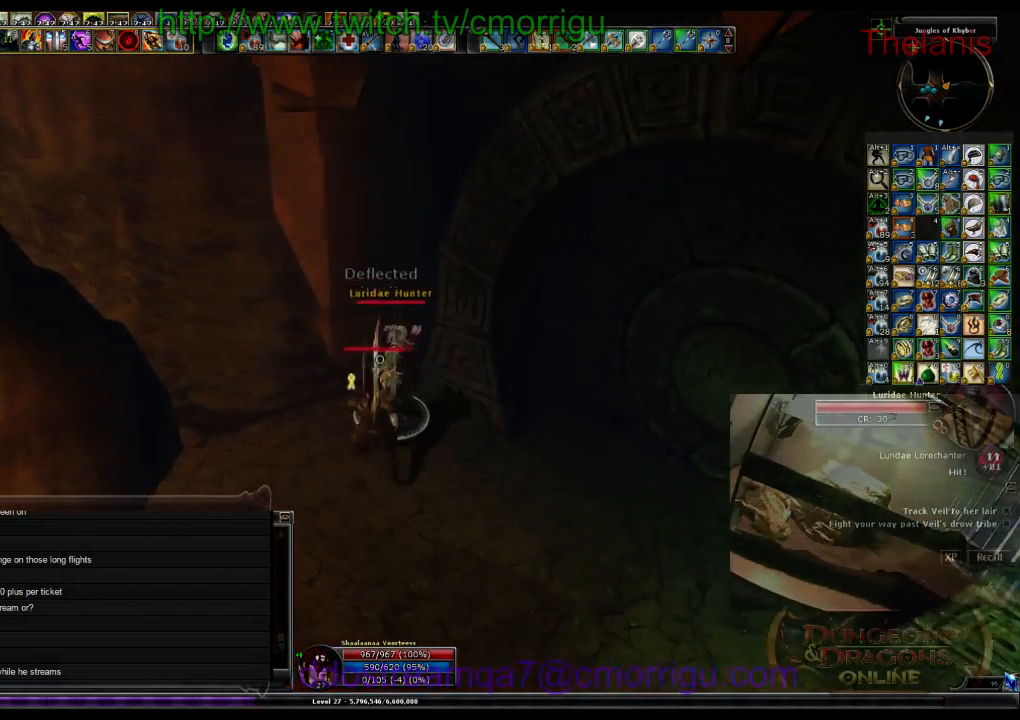
{"keys": [], "events": [[167, "2", "down"], [334, "2", "up"]]}
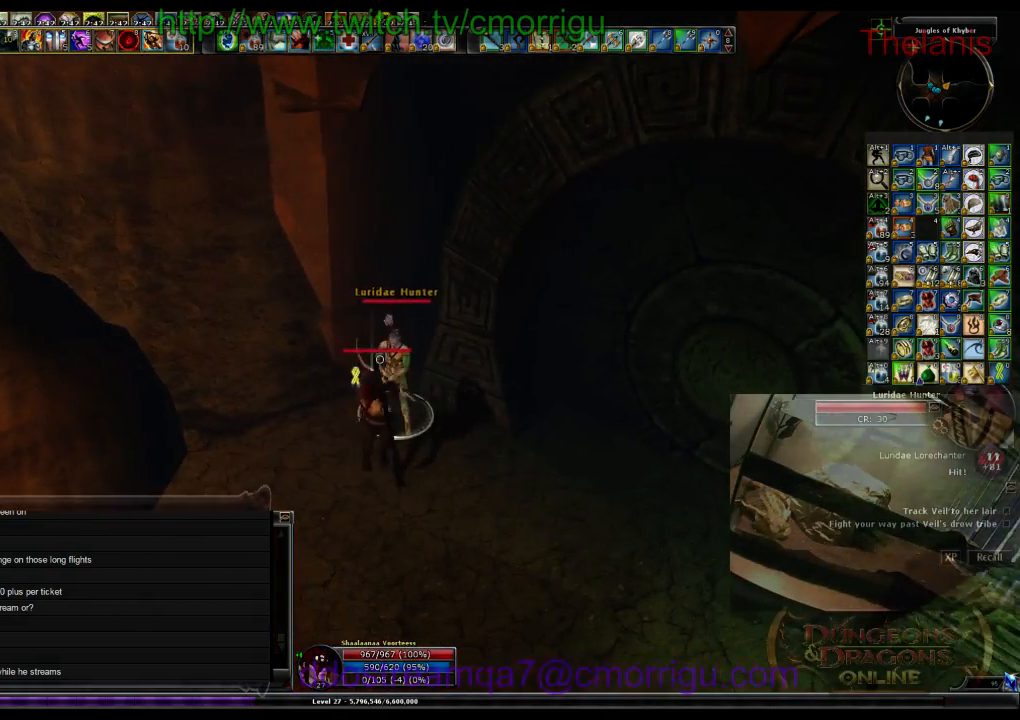
{"keys": [], "events": [[300, "1", "down"], [500, "1", "up"]]}
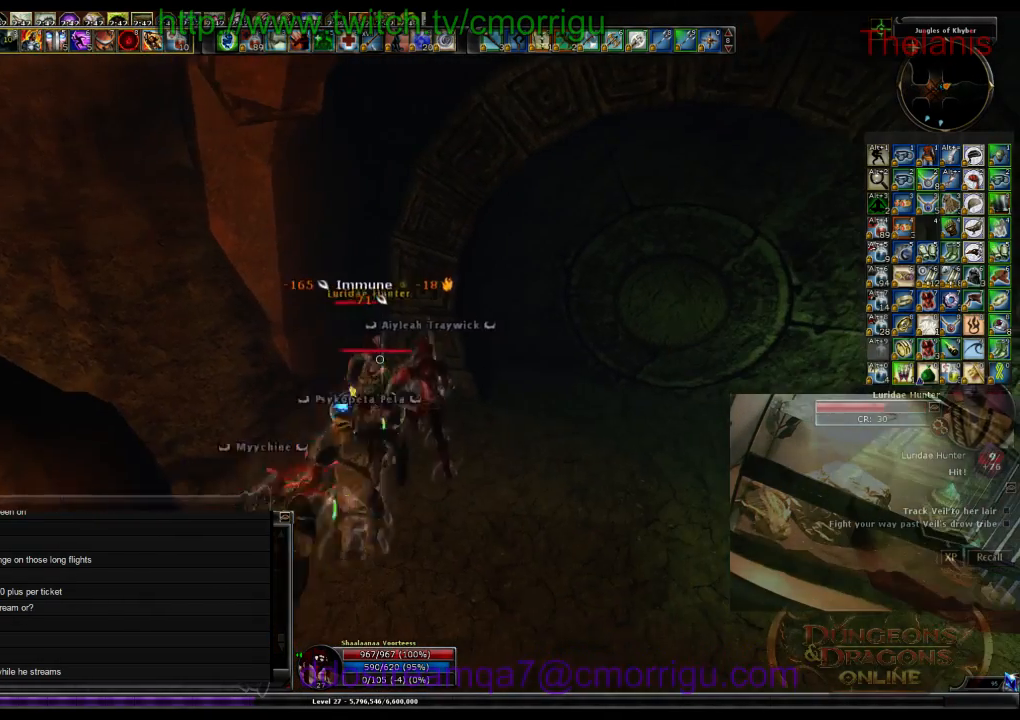
{"keys": [], "events": [[334, "2", "down"], [500, "2", "up"]]}
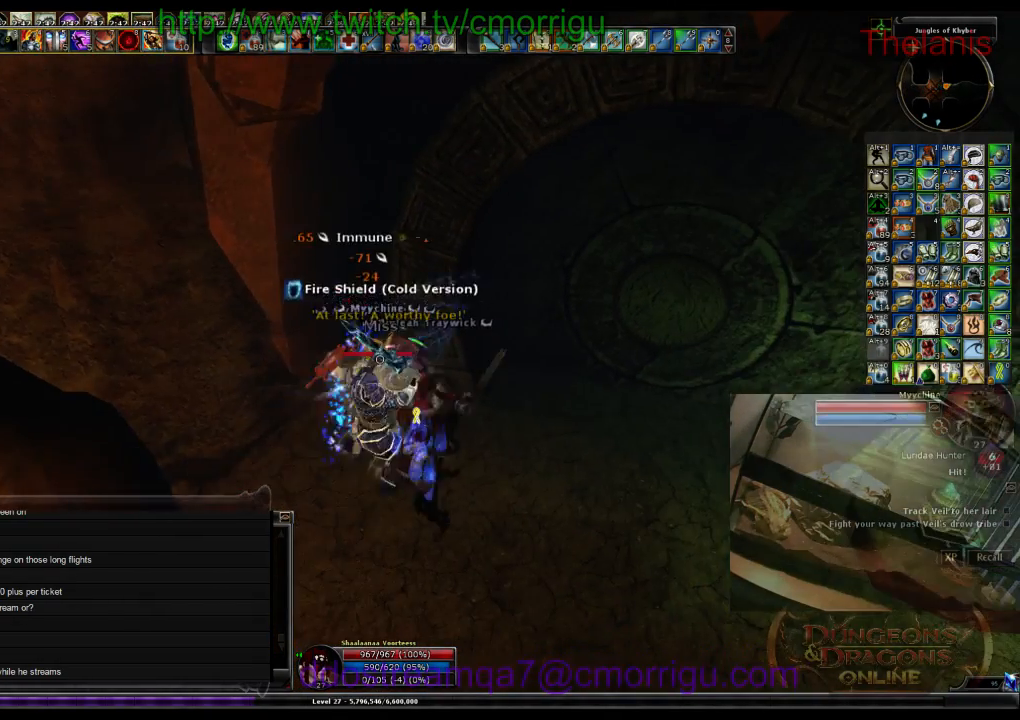
{"keys": ["d"], "events": [[167, "d", "down"]]}
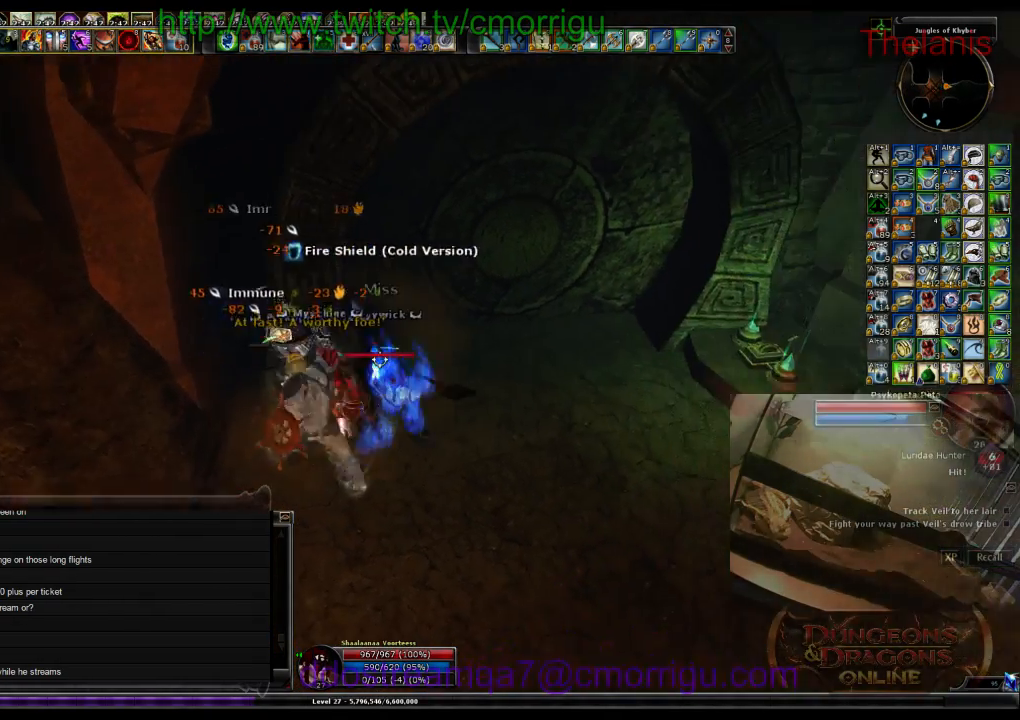
{"keys": [], "events": [[134, "w", "down"], [500, "d", "up"], [500, "w", "up"]]}
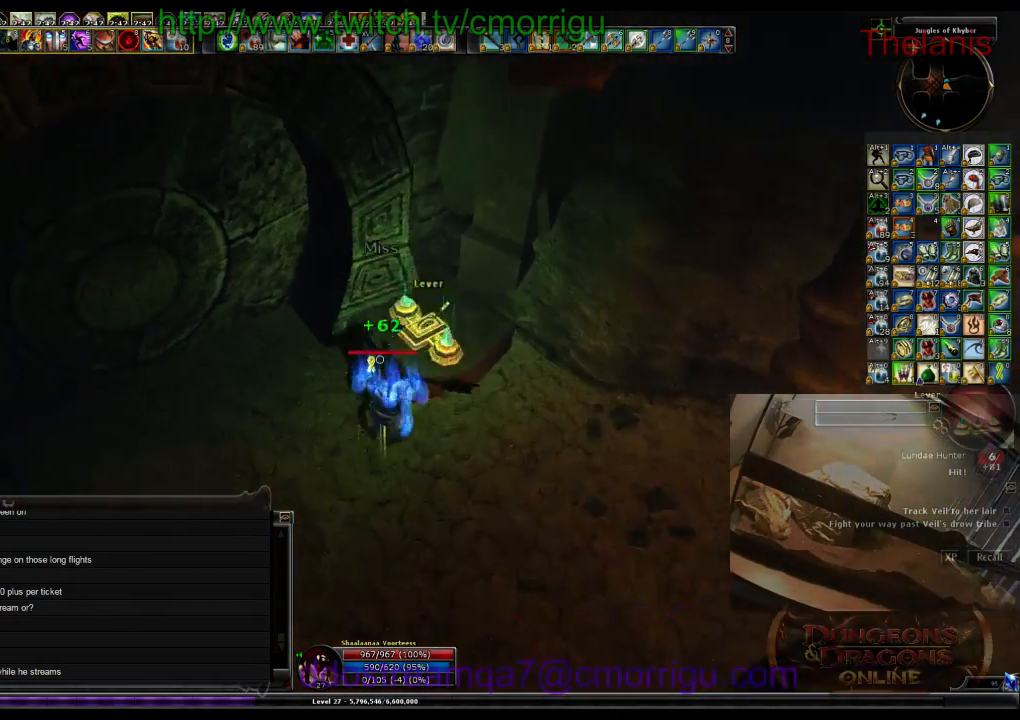
{"keys": [], "events": [[100, "e", "down"], [234, "e", "up"]]}
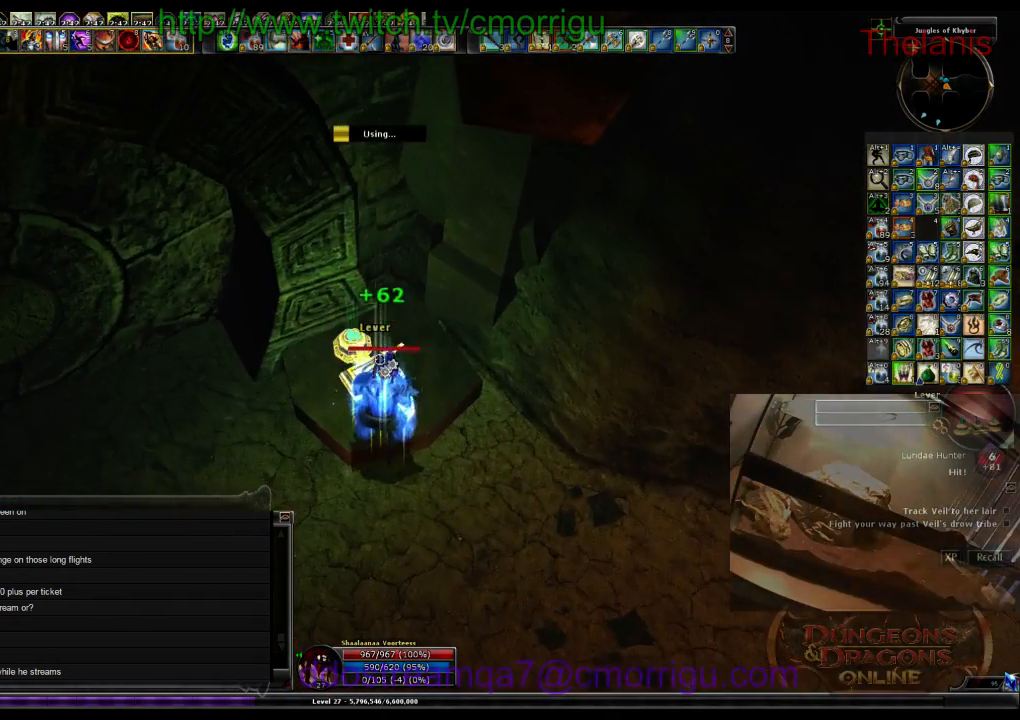
{"keys": [], "events": []}
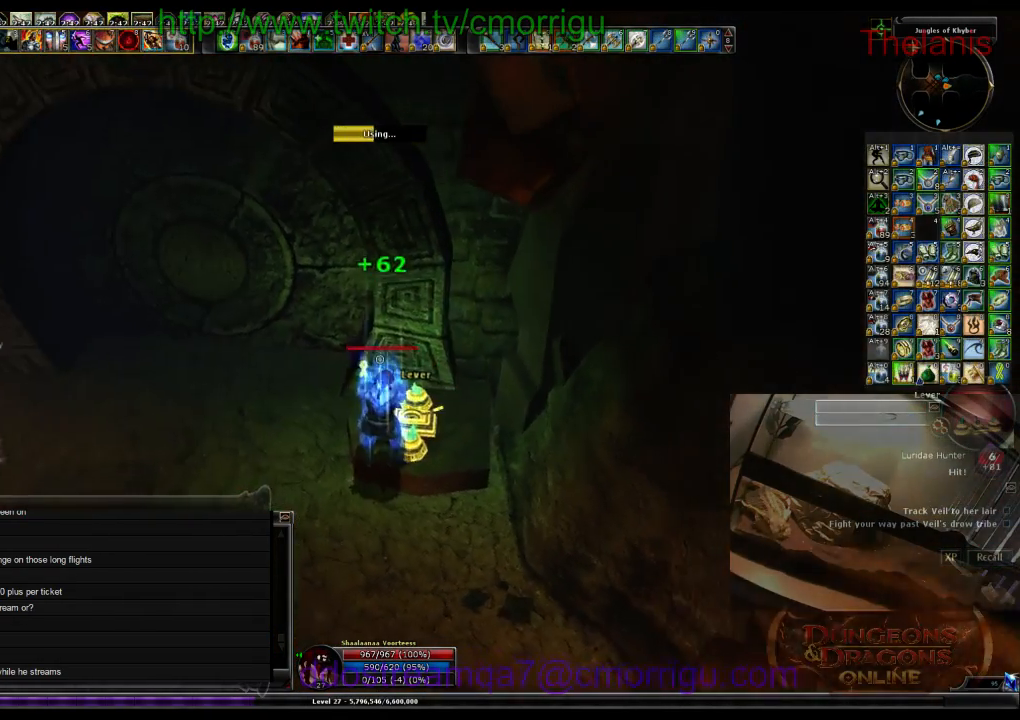
{"keys": [], "events": []}
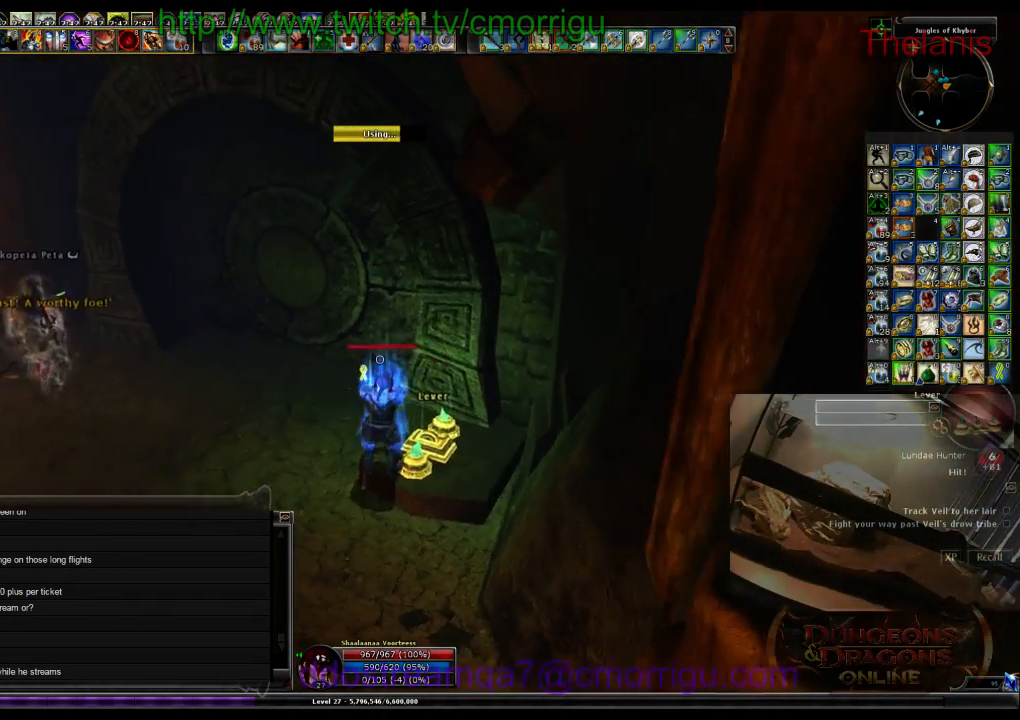
{"keys": [], "events": []}
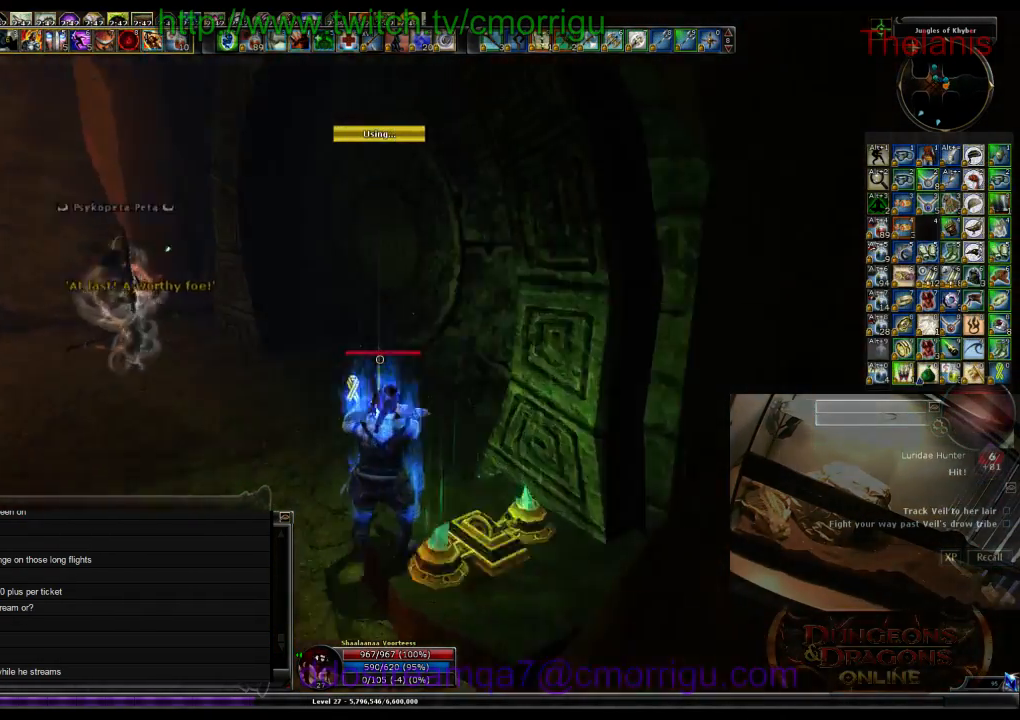
{"keys": ["w"], "events": [[167, "w", "down"]]}
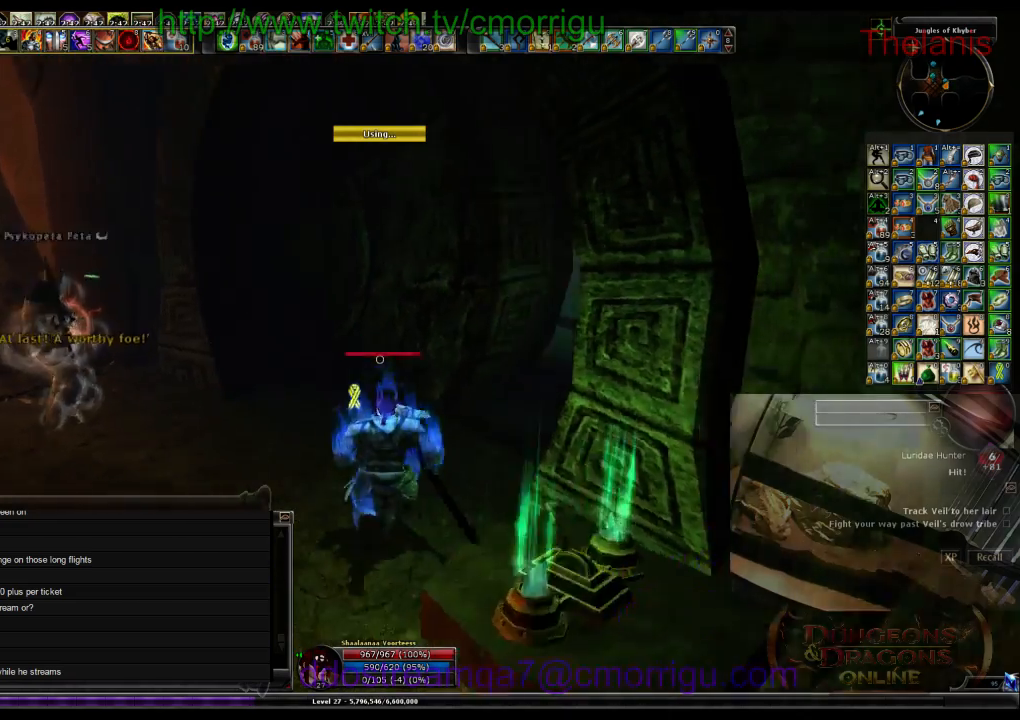
{"keys": ["w"], "events": []}
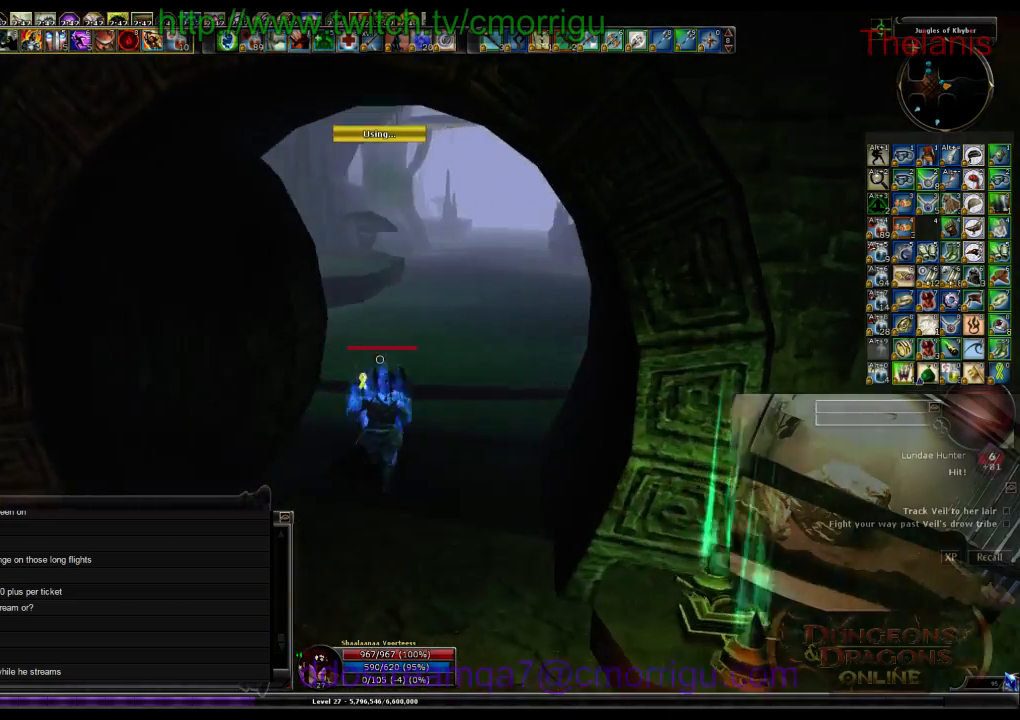
{"keys": ["w"], "events": []}
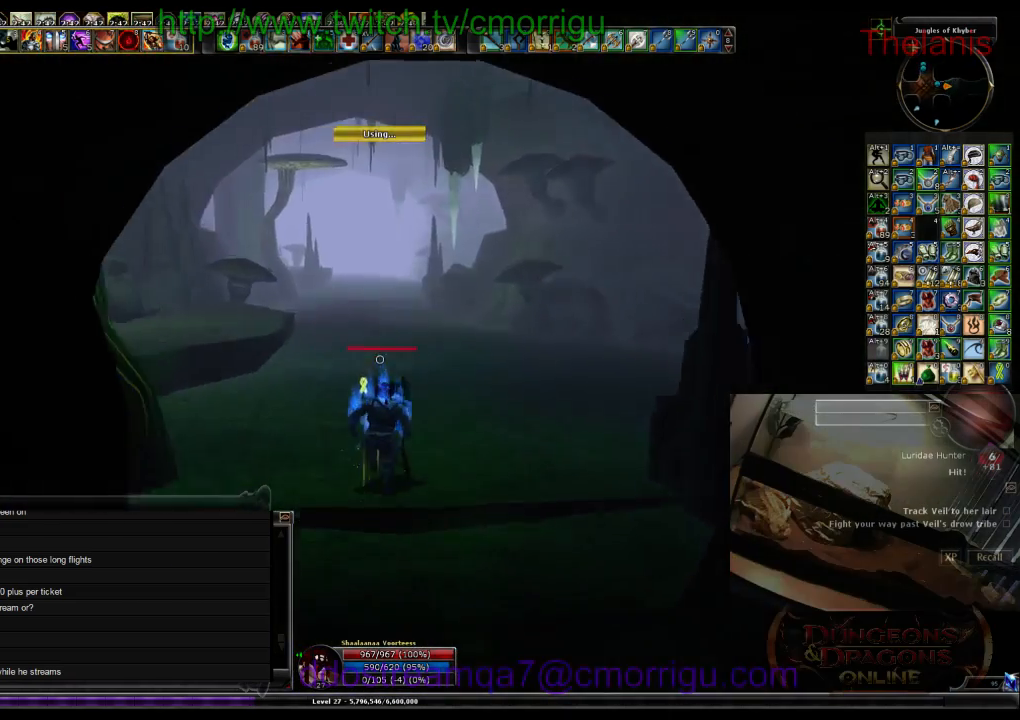
{"keys": ["w"], "events": []}